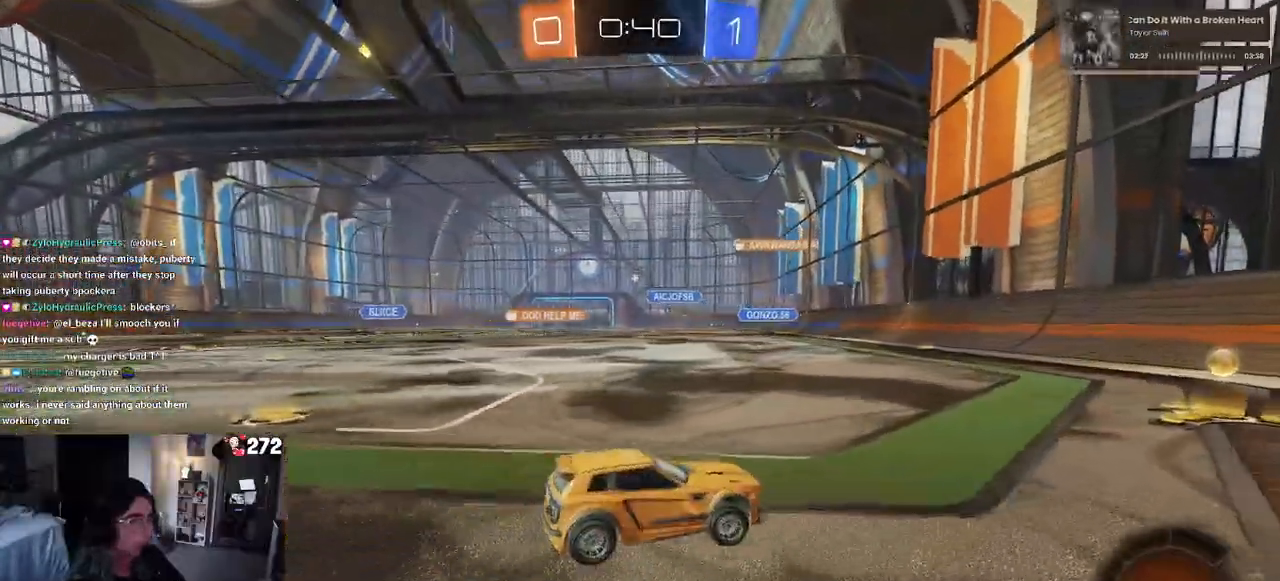
Gameplay with a controller (PlayStation layout); each line is a JSON object with the inputs held at the frame after it. "events" lists button and stick changes between this image and that frame as [ms after this image, input, new state], when the widget could be followed in between.
{"buttons": ["R1", "R2"], "left_stick": "left", "right_stick": "center", "events": [[33, "left_stick", "center"], [200, "left_stick", "left"], [417, "R1", "down"]]}
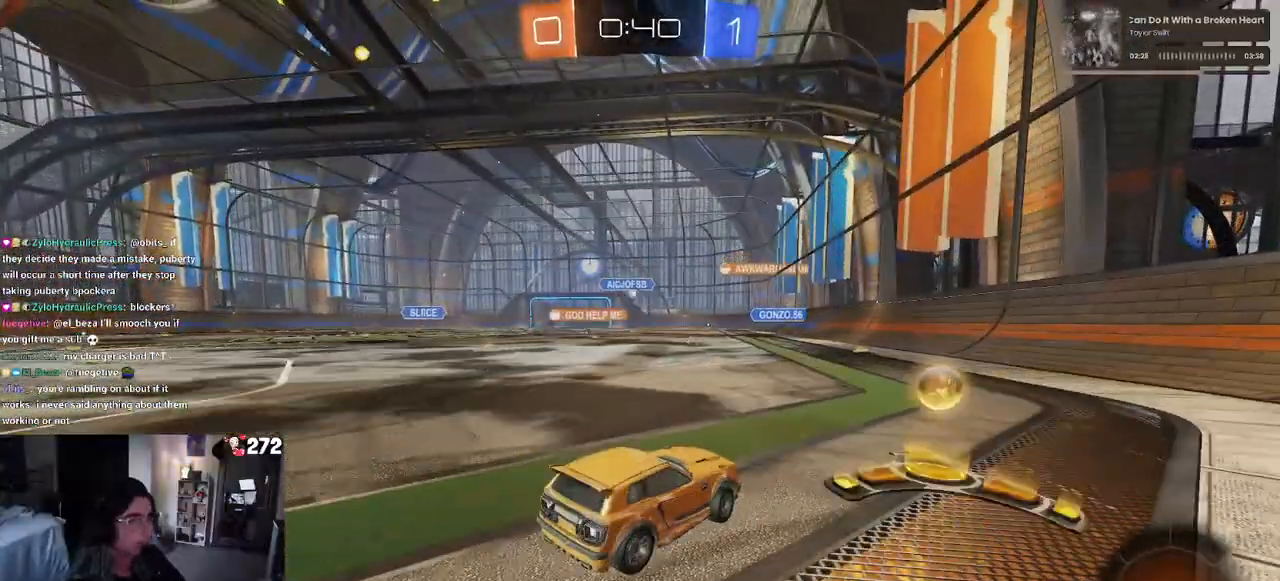
{"buttons": ["R1", "R2"], "left_stick": "center", "right_stick": "center", "events": [[400, "left_stick", "center"]]}
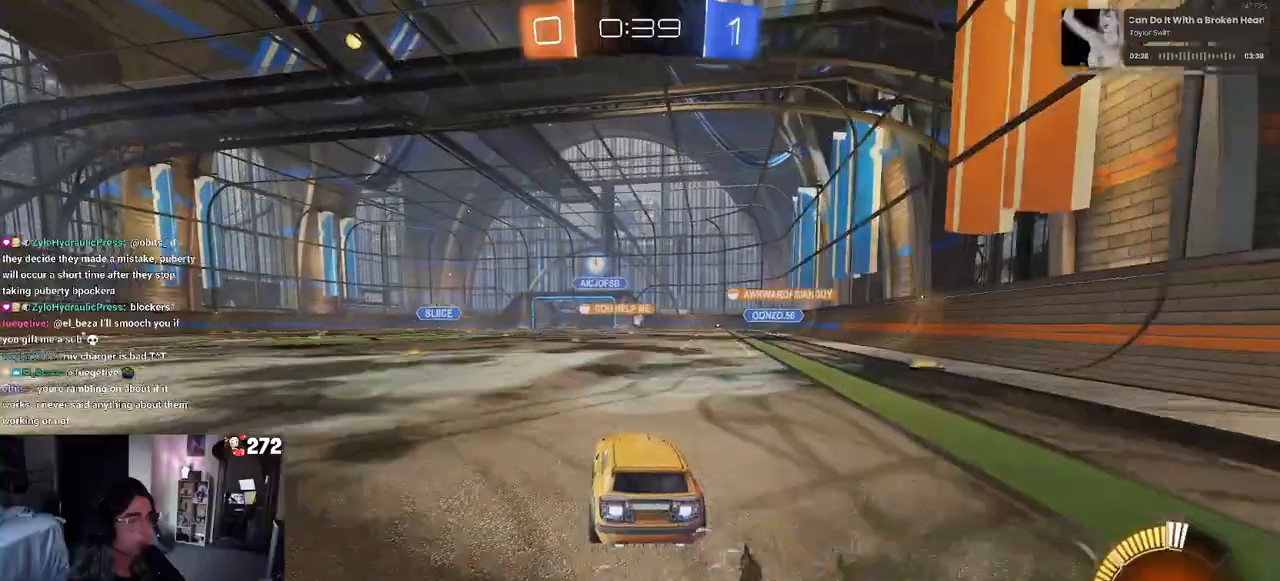
{"buttons": ["R1", "R2"], "left_stick": "center", "right_stick": "center", "events": []}
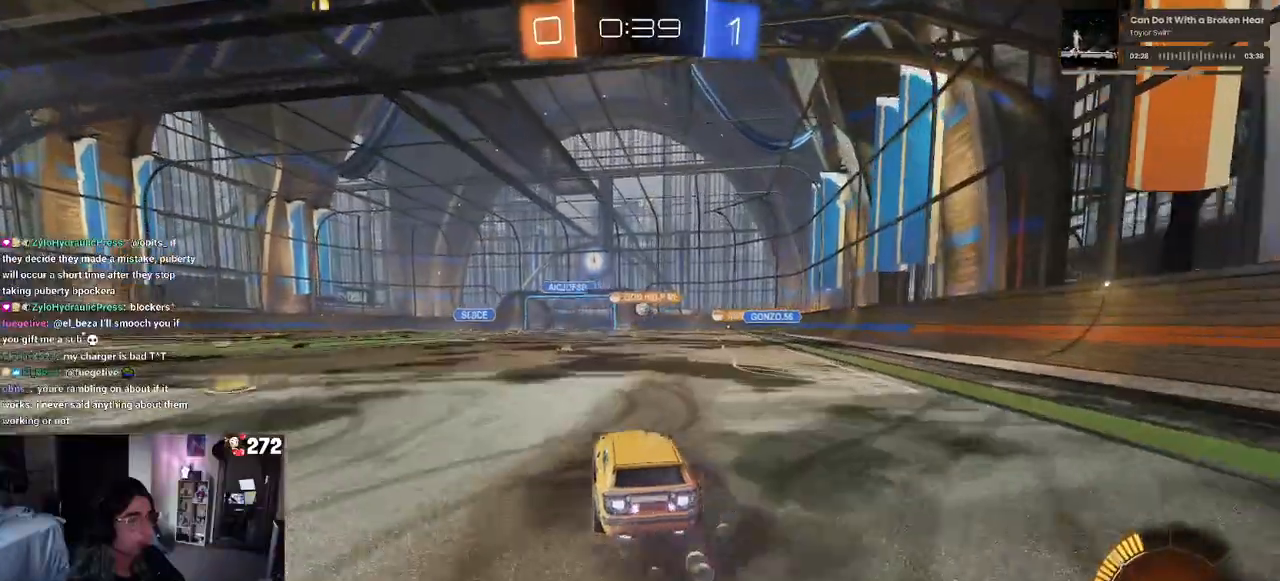
{"buttons": ["R1", "R2"], "left_stick": "center", "right_stick": "center", "events": []}
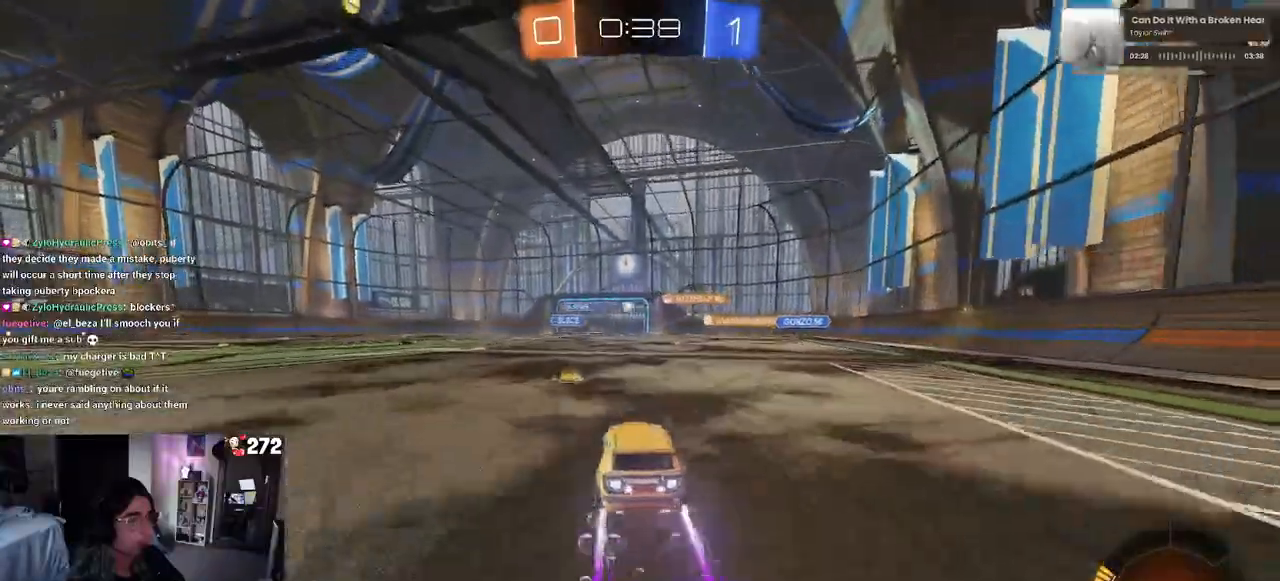
{"buttons": ["R2"], "left_stick": "left", "right_stick": "center", "events": [[333, "R1", "up"], [367, "left_stick", "left"]]}
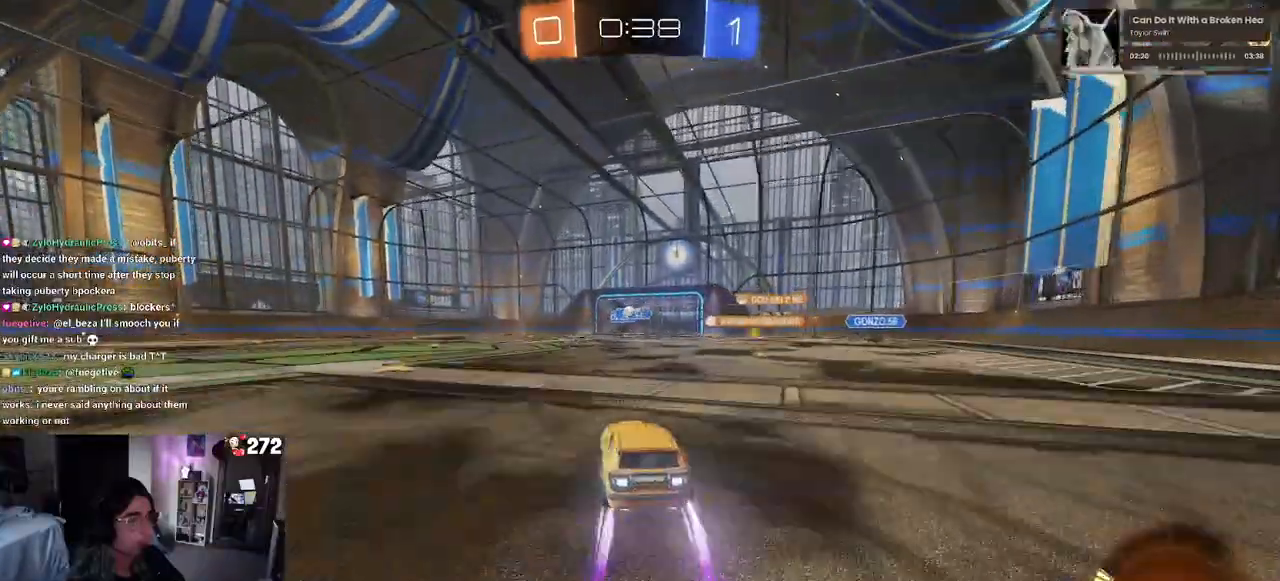
{"buttons": ["R2"], "left_stick": "center", "right_stick": "center", "events": [[100, "left_stick", "center"]]}
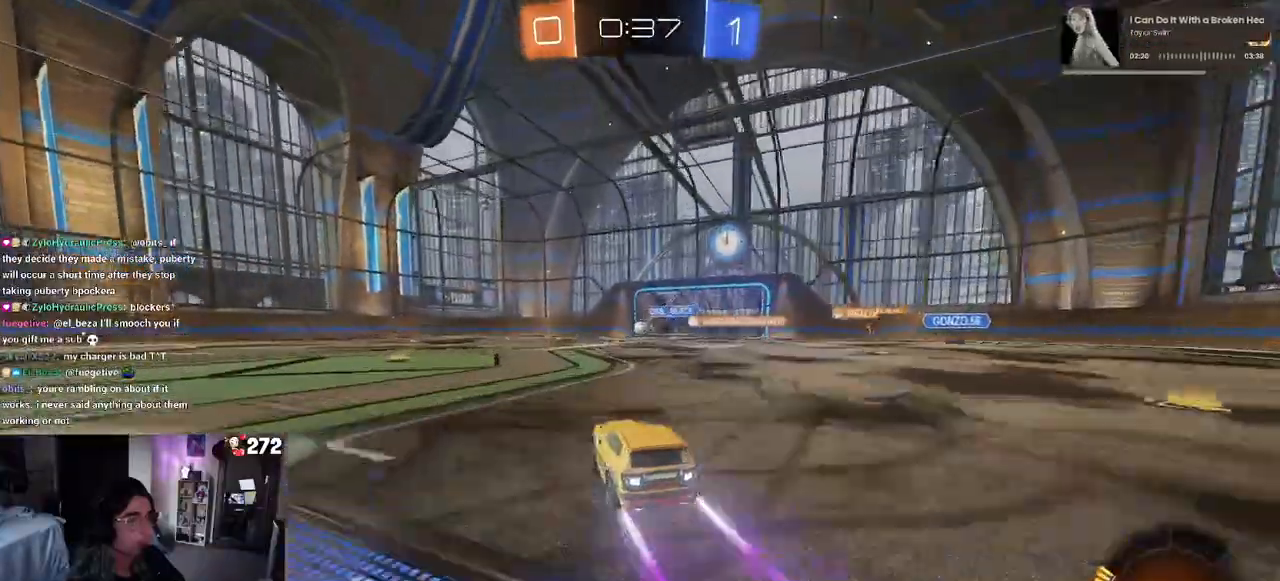
{"buttons": ["R2"], "left_stick": "right", "right_stick": "center", "events": [[283, "left_stick", "right"]]}
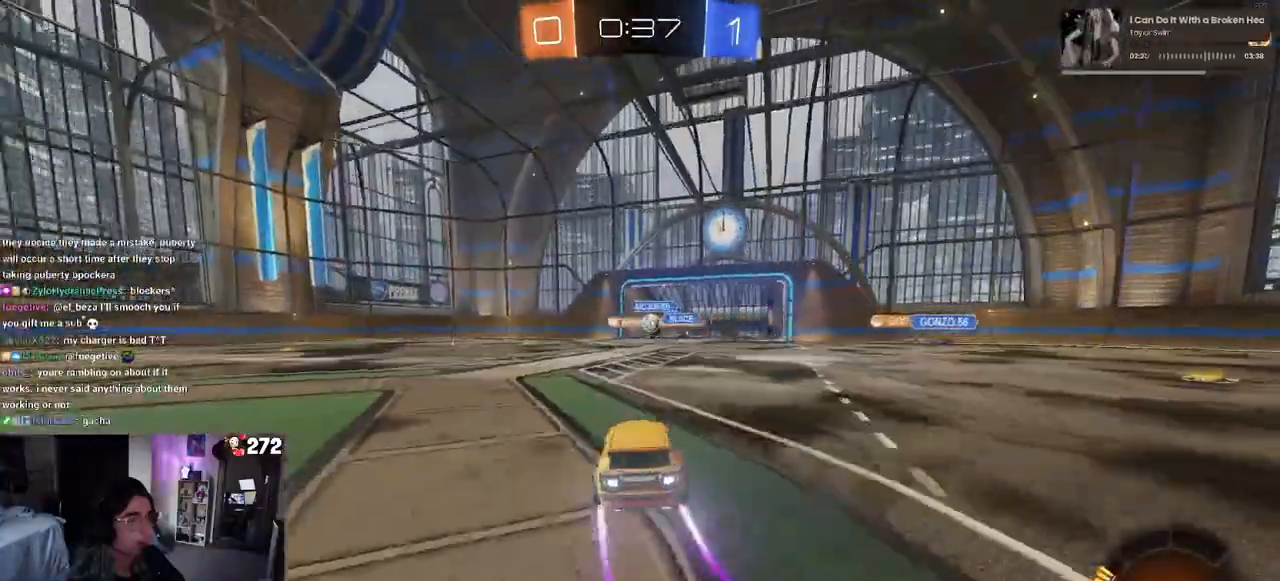
{"buttons": ["R2"], "left_stick": "center", "right_stick": "center", "events": [[33, "left_stick", "center"]]}
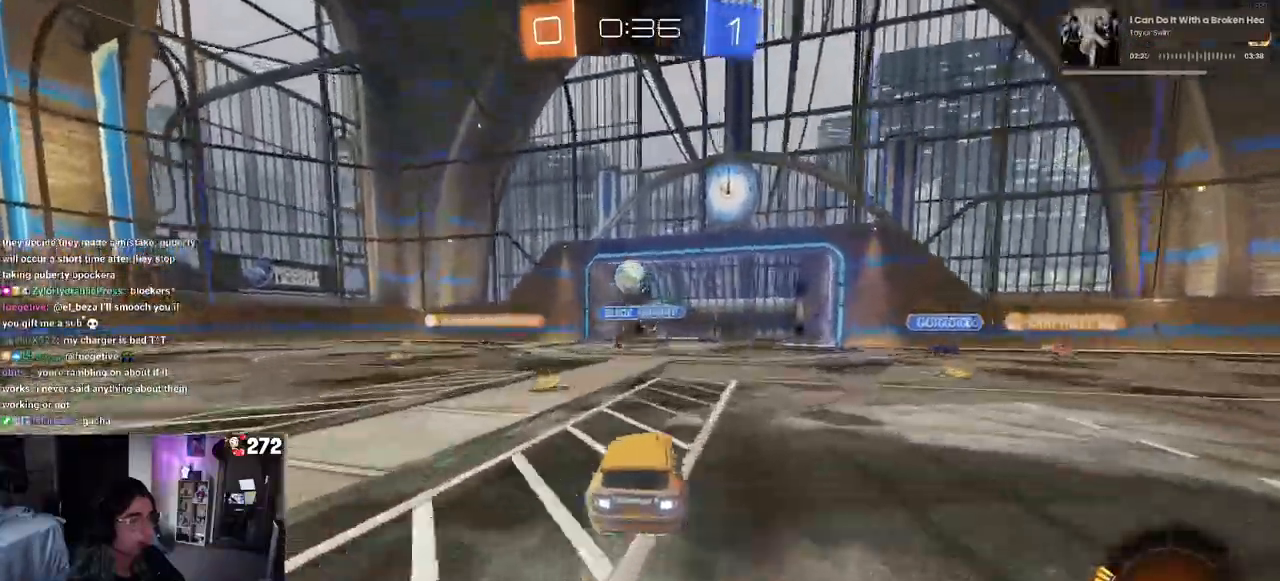
{"buttons": ["R2"], "left_stick": "left", "right_stick": "center", "events": [[33, "left_stick", "left"], [83, "L2", "down"], [183, "SQUARE", "down"], [217, "L2", "up"], [317, "SQUARE", "up"]]}
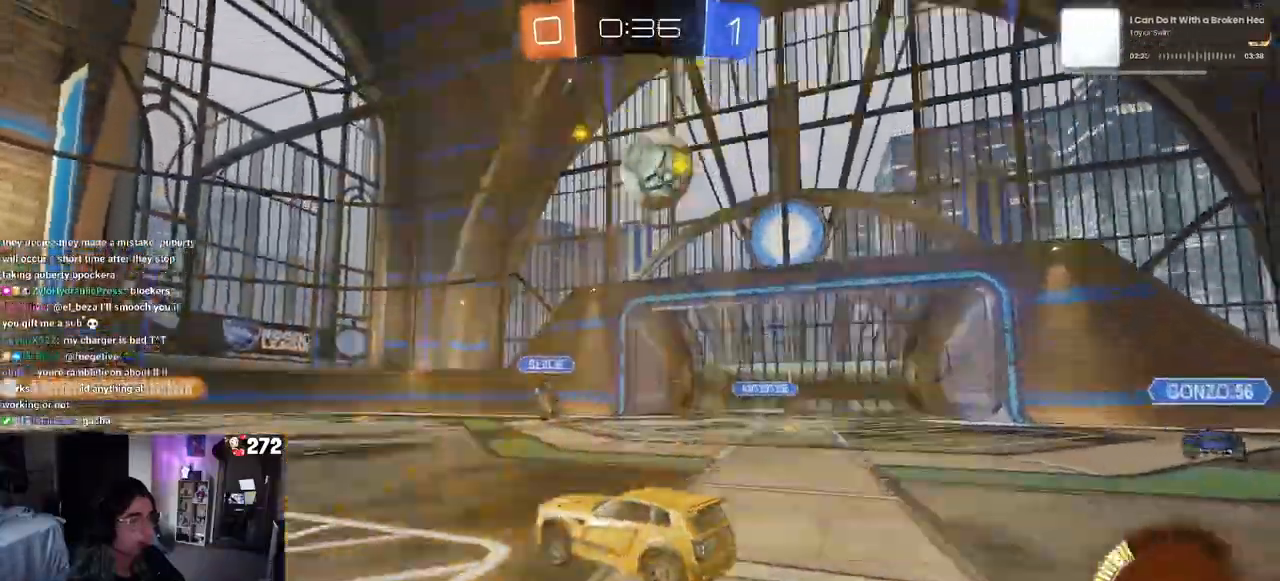
{"buttons": ["R1", "R2"], "left_stick": "left", "right_stick": "center", "events": [[333, "SQUARE", "down"], [367, "SQUARE", "up"], [400, "R1", "down"]]}
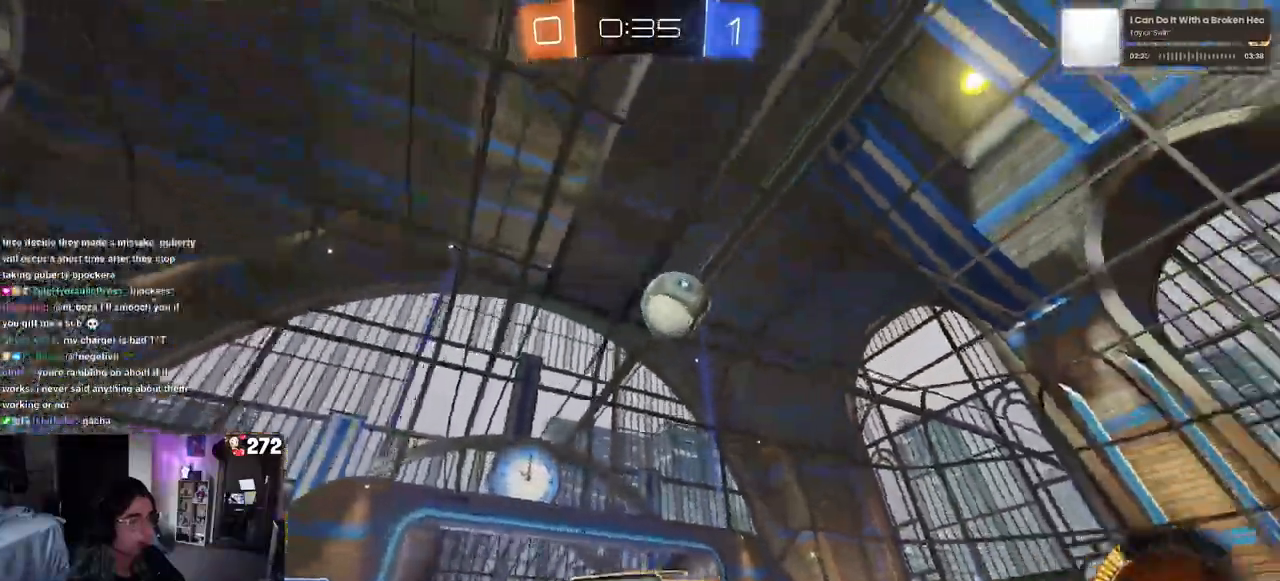
{"buttons": ["R1", "R2"], "left_stick": "center", "right_stick": "center", "events": [[50, "left_stick", "center"]]}
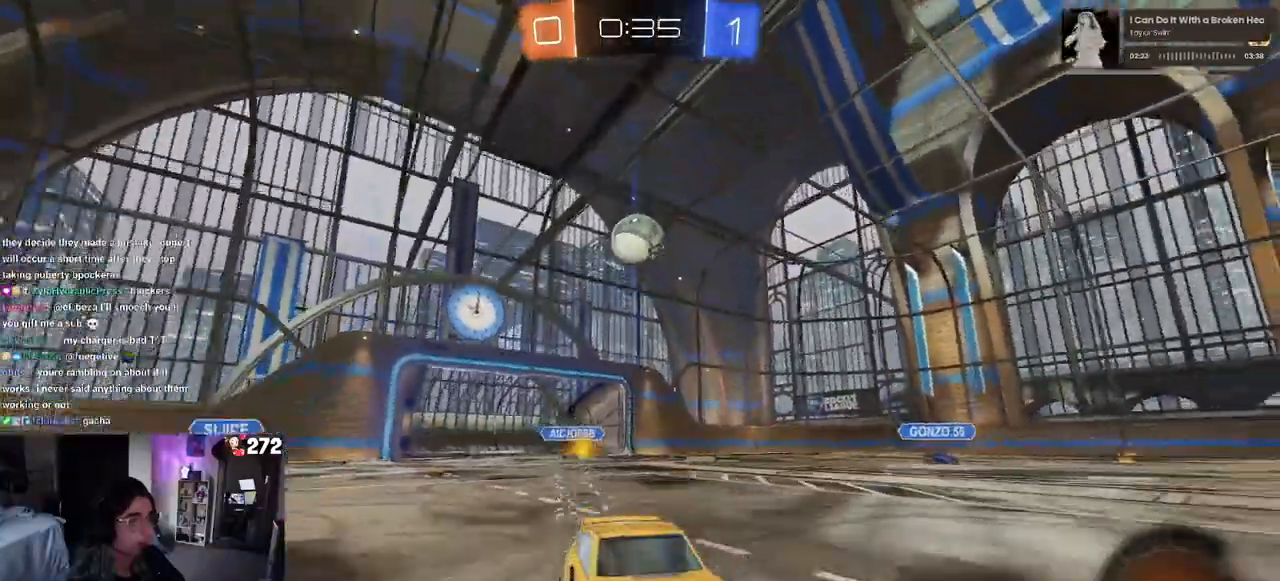
{"buttons": ["R2"], "left_stick": "left", "right_stick": "center", "events": [[200, "R1", "up"], [217, "left_stick", "left"], [250, "SQUARE", "down"], [500, "SQUARE", "up"]]}
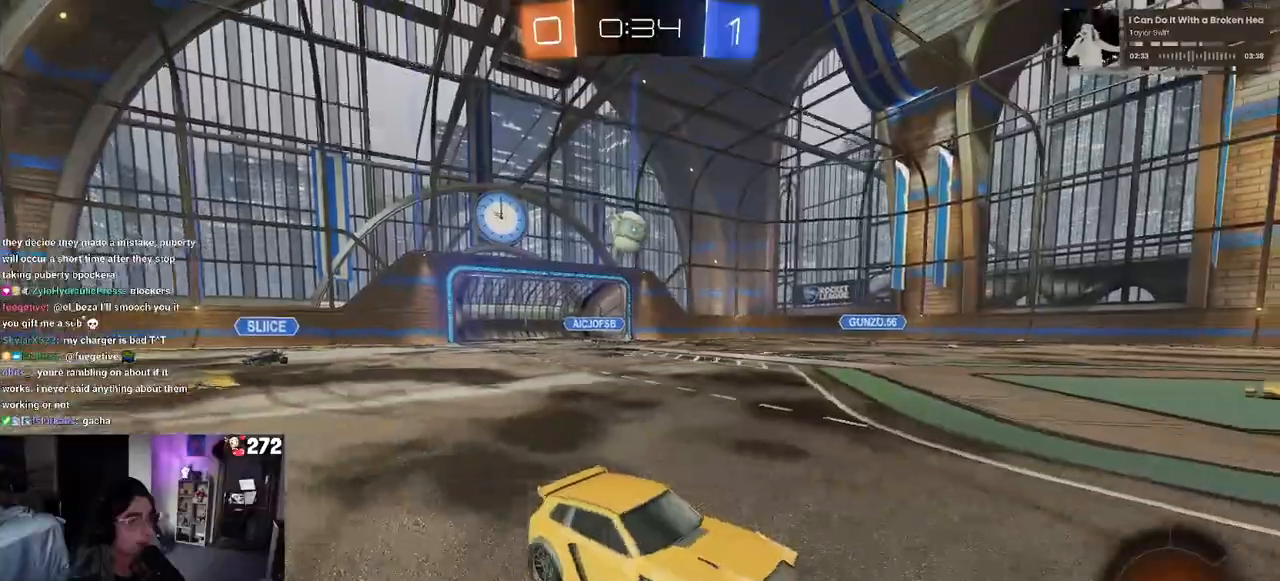
{"buttons": ["R2"], "left_stick": "left", "right_stick": "center", "events": []}
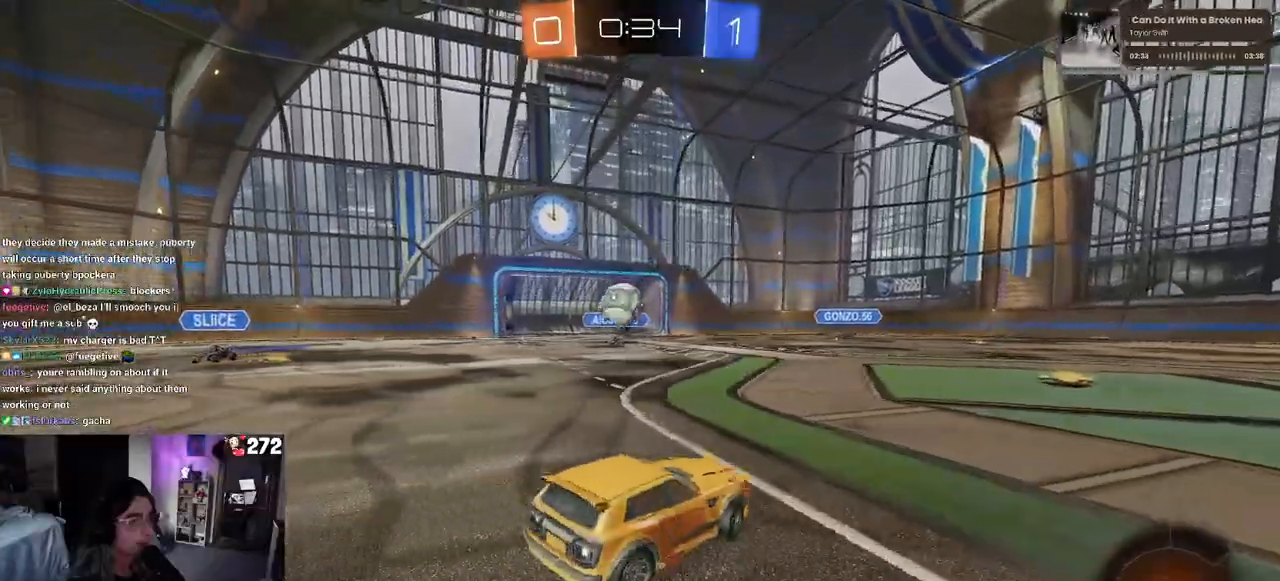
{"buttons": ["CROSS", "R1", "R2"], "left_stick": "left", "right_stick": "center", "events": [[67, "R1", "down"], [117, "CROSS", "down"], [167, "left_stick", "down"], [350, "CROSS", "up"], [367, "left_stick", "left"], [500, "CROSS", "down"]]}
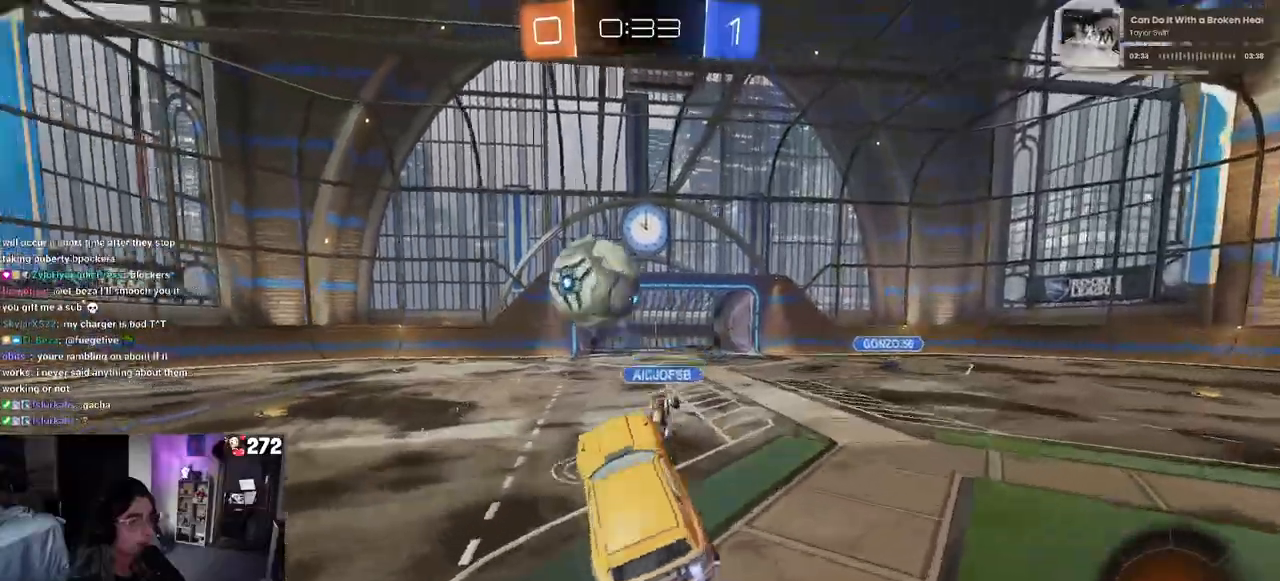
{"buttons": ["SQUARE", "R2"], "left_stick": "left", "right_stick": "center", "events": [[150, "left_stick", "down-left"], [183, "CROSS", "up"], [233, "R1", "up"], [283, "SQUARE", "down"], [483, "left_stick", "left"]]}
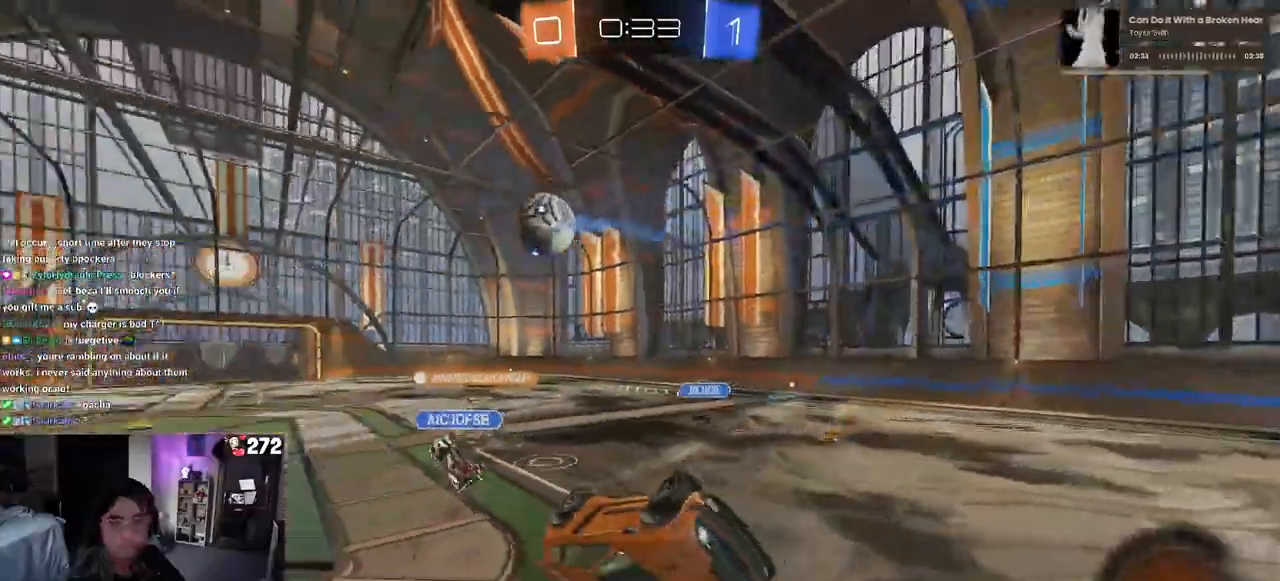
{"buttons": ["R2"], "left_stick": "up-right", "right_stick": "center", "events": [[33, "R2", "up"], [117, "SQUARE", "up"], [133, "left_stick", "up"], [183, "left_stick", "up-right"], [333, "R2", "down"]]}
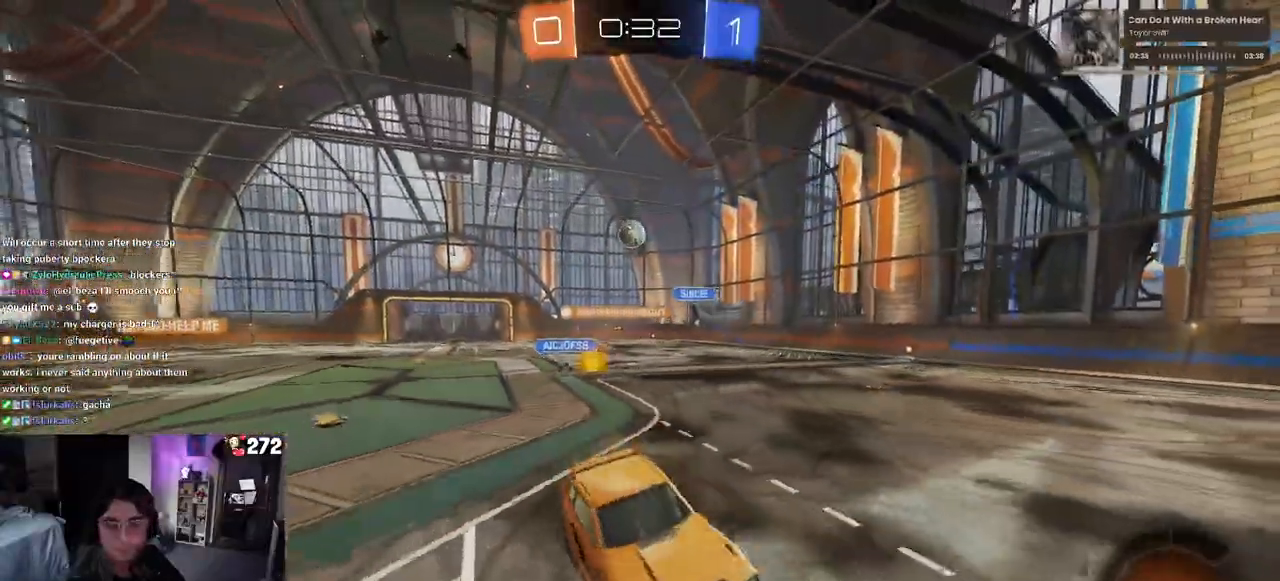
{"buttons": ["R2"], "left_stick": "right", "right_stick": "center", "events": [[217, "left_stick", "right"]]}
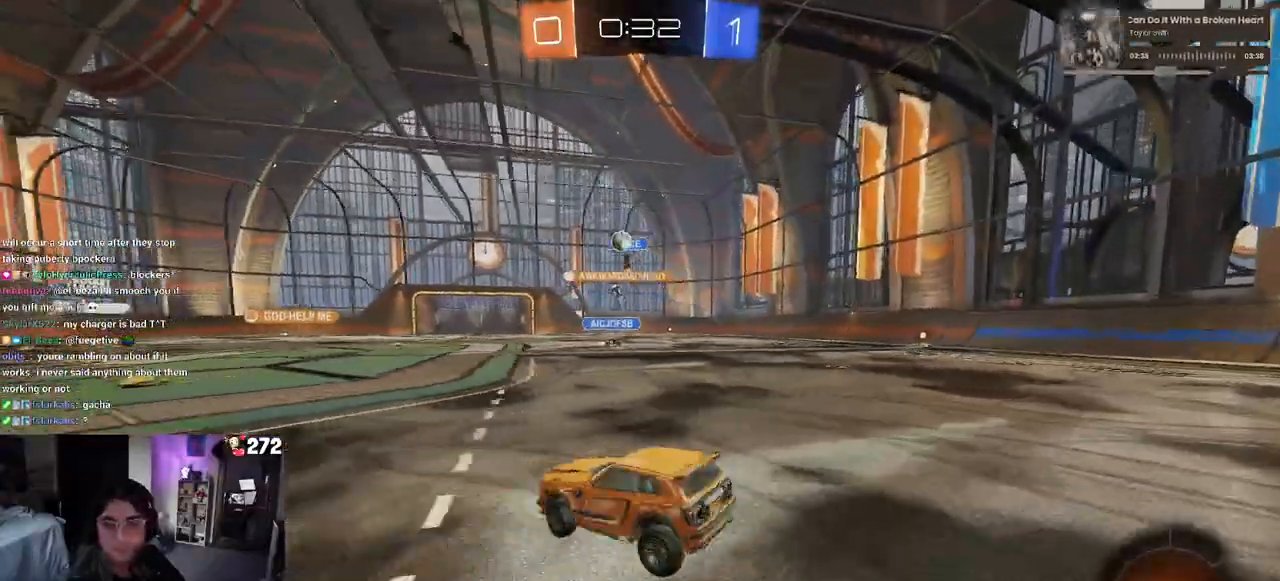
{"buttons": ["R2"], "left_stick": "center", "right_stick": "center", "events": [[167, "left_stick", "up-right"], [333, "left_stick", "center"]]}
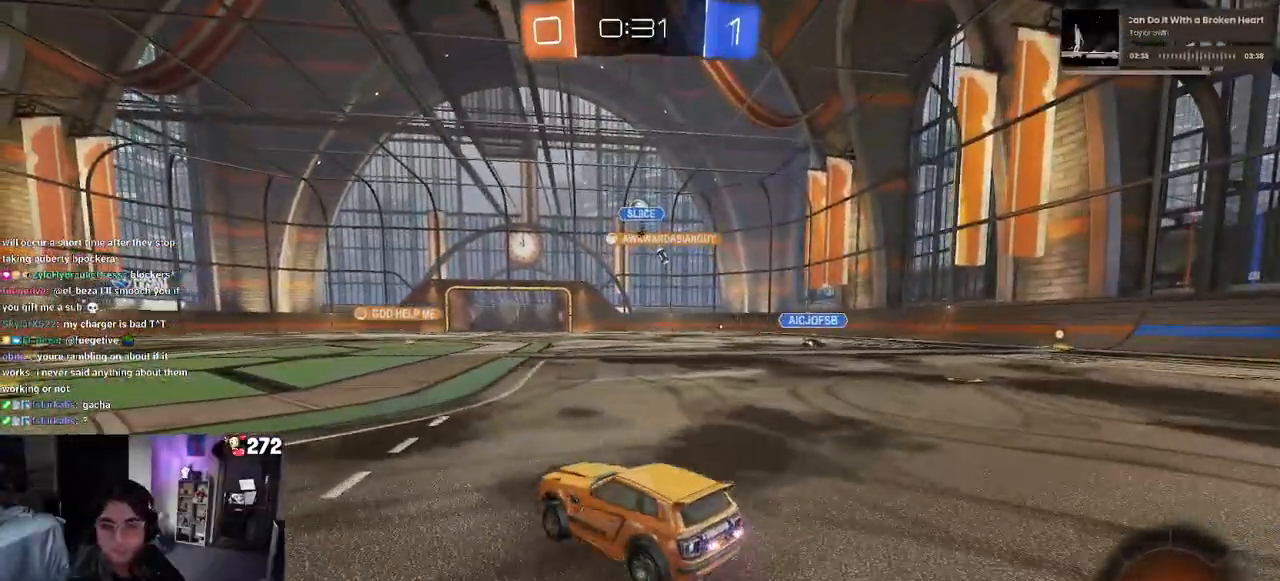
{"buttons": ["CROSS", "R1", "R2"], "left_stick": "up", "right_stick": "center", "events": [[50, "R1", "down"], [133, "left_stick", "right"], [433, "CROSS", "down"], [450, "left_stick", "up"]]}
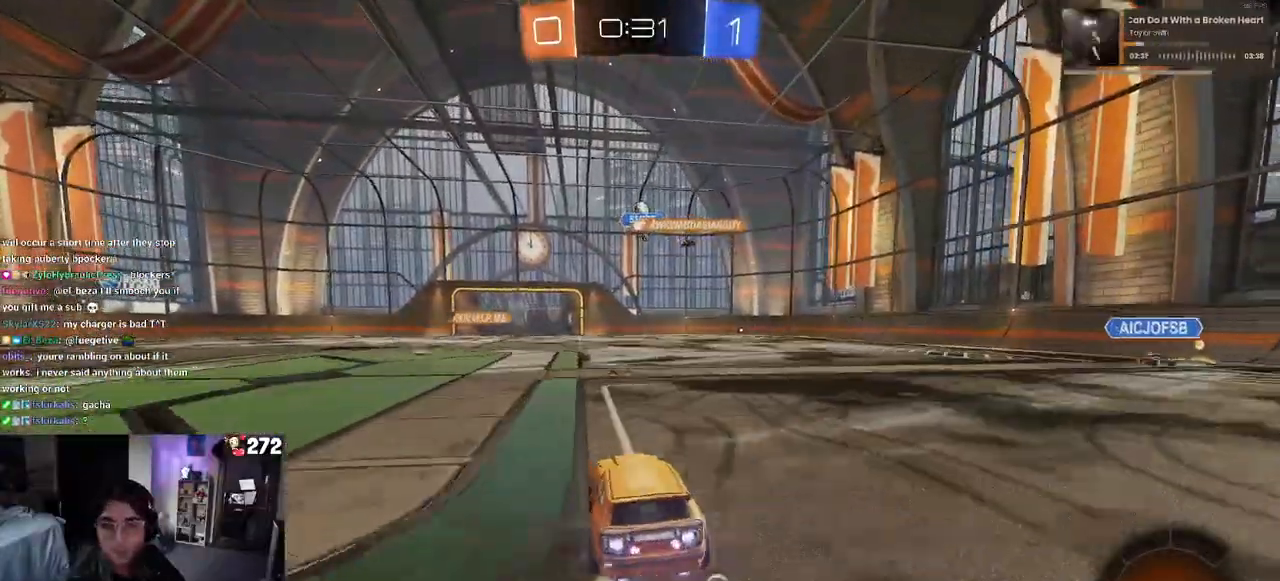
{"buttons": ["SQUARE", "R2"], "left_stick": "down-left", "right_stick": "center", "events": [[33, "CROSS", "up"], [33, "left_stick", "up-left"], [100, "CROSS", "down"], [150, "SQUARE", "down"], [167, "left_stick", "down"], [183, "CROSS", "up"], [350, "R1", "up"], [367, "left_stick", "down-left"]]}
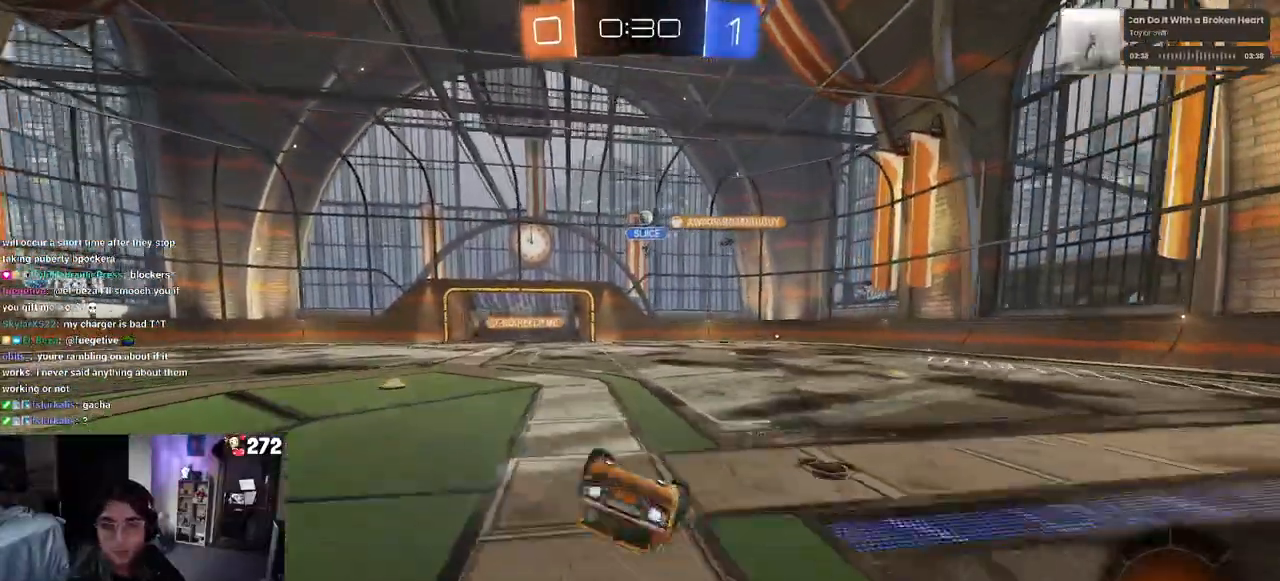
{"buttons": ["R2"], "left_stick": "center", "right_stick": "center", "events": [[433, "SQUARE", "up"], [467, "left_stick", "center"]]}
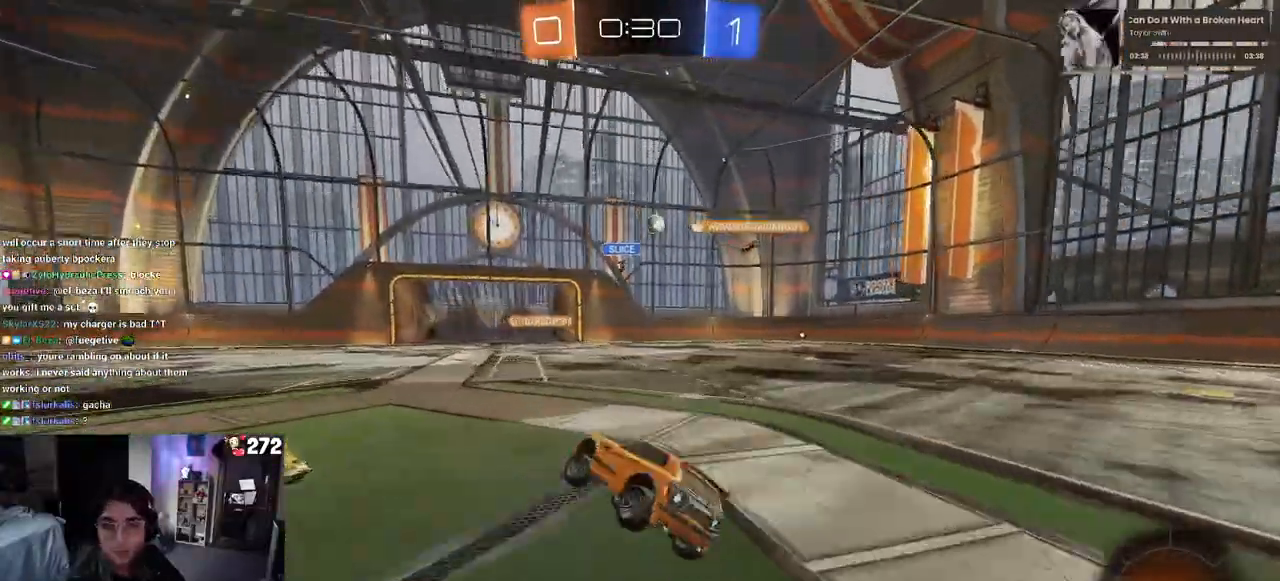
{"buttons": ["R2"], "left_stick": "center", "right_stick": "center", "events": []}
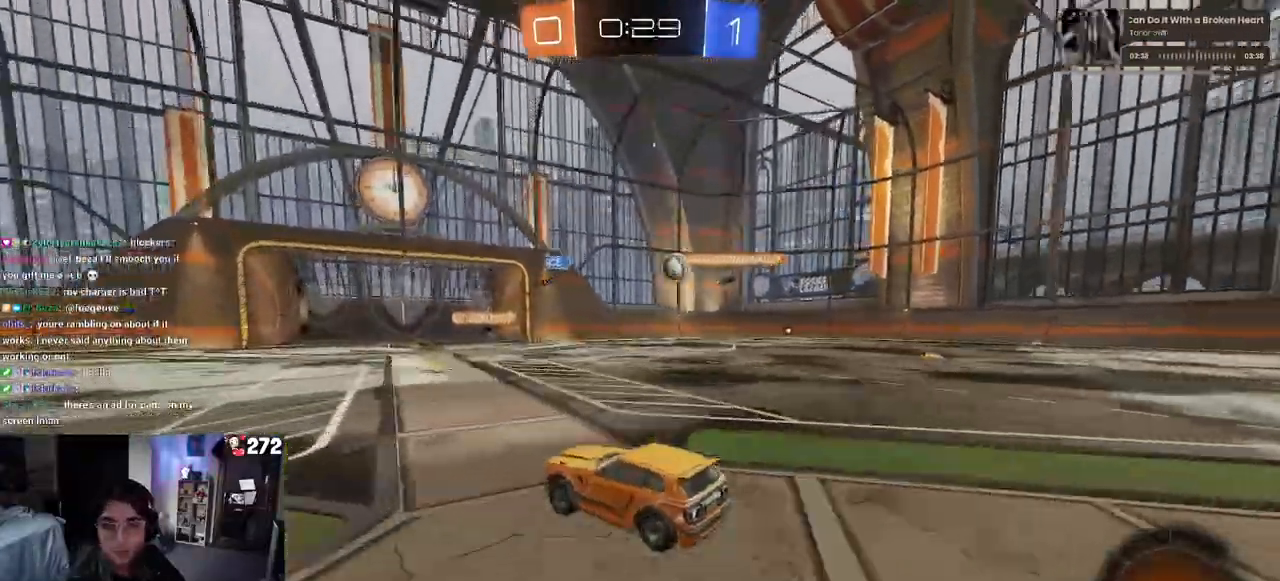
{"buttons": ["R2"], "left_stick": "left", "right_stick": "center", "events": [[250, "left_stick", "left"]]}
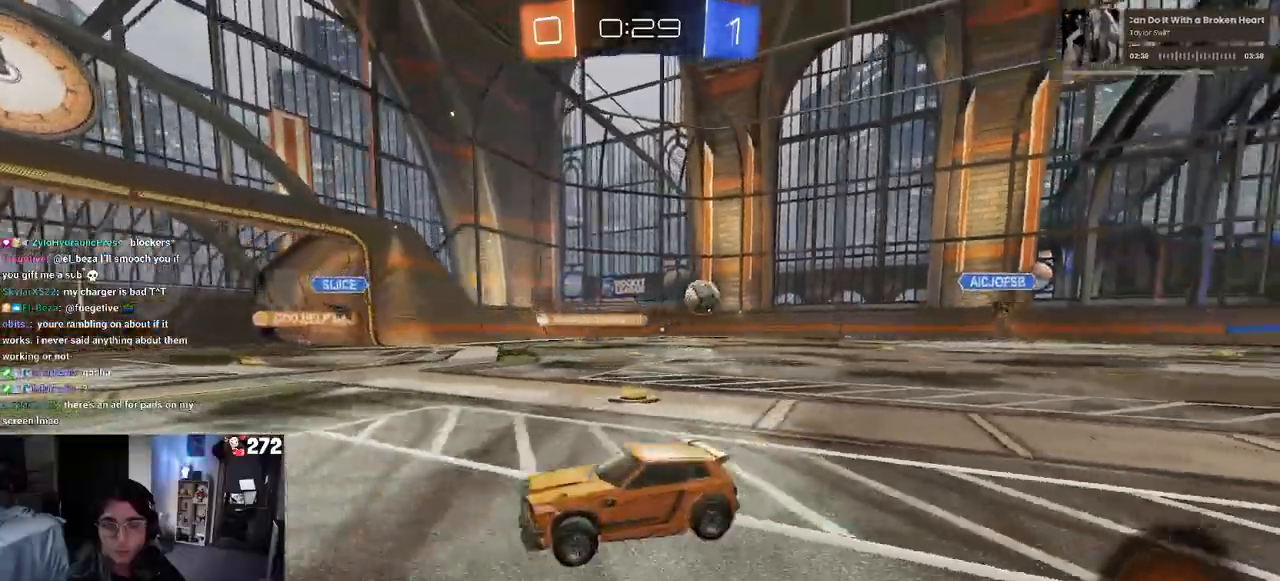
{"buttons": ["R2"], "left_stick": "center", "right_stick": "center", "events": [[83, "left_stick", "center"], [217, "left_stick", "right"], [433, "left_stick", "center"]]}
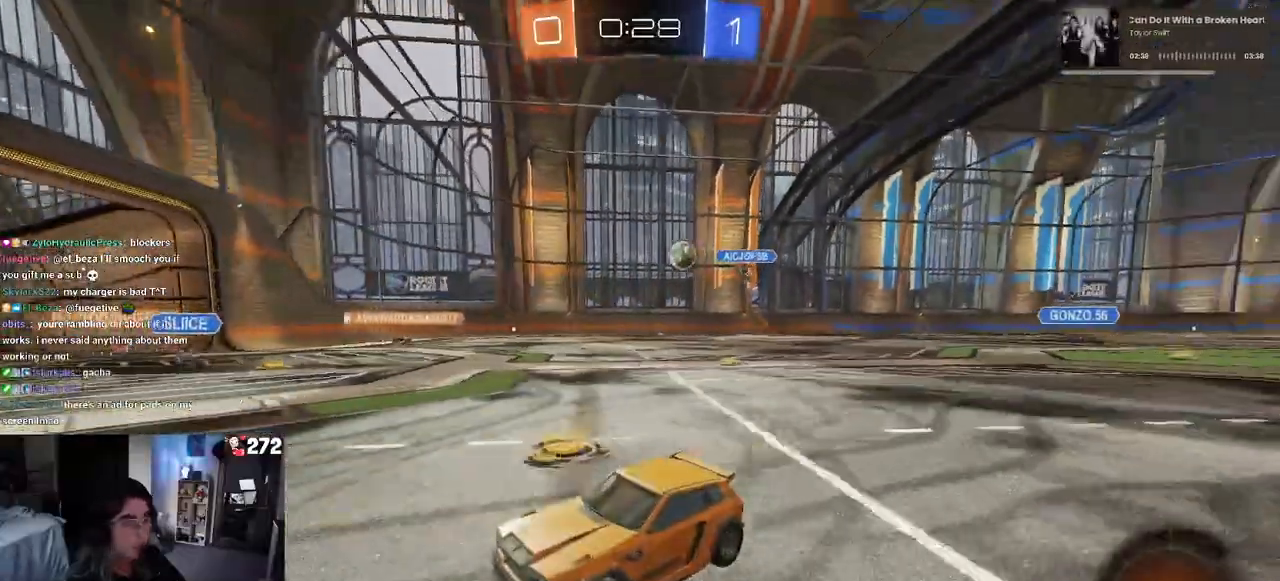
{"buttons": ["R2"], "left_stick": "right", "right_stick": "center", "events": [[433, "left_stick", "right"]]}
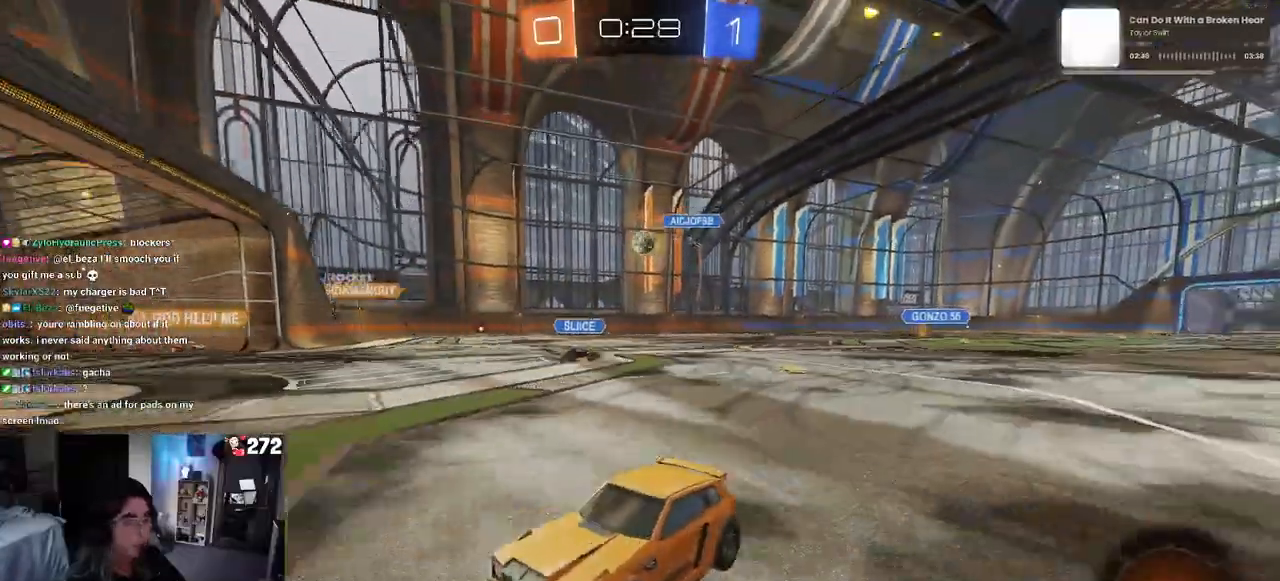
{"buttons": ["R2"], "left_stick": "left", "right_stick": "center", "events": [[17, "SQUARE", "down"], [167, "SQUARE", "up"], [267, "L2", "down"], [283, "R2", "up"], [283, "left_stick", "left"], [450, "L2", "up"], [500, "R2", "down"]]}
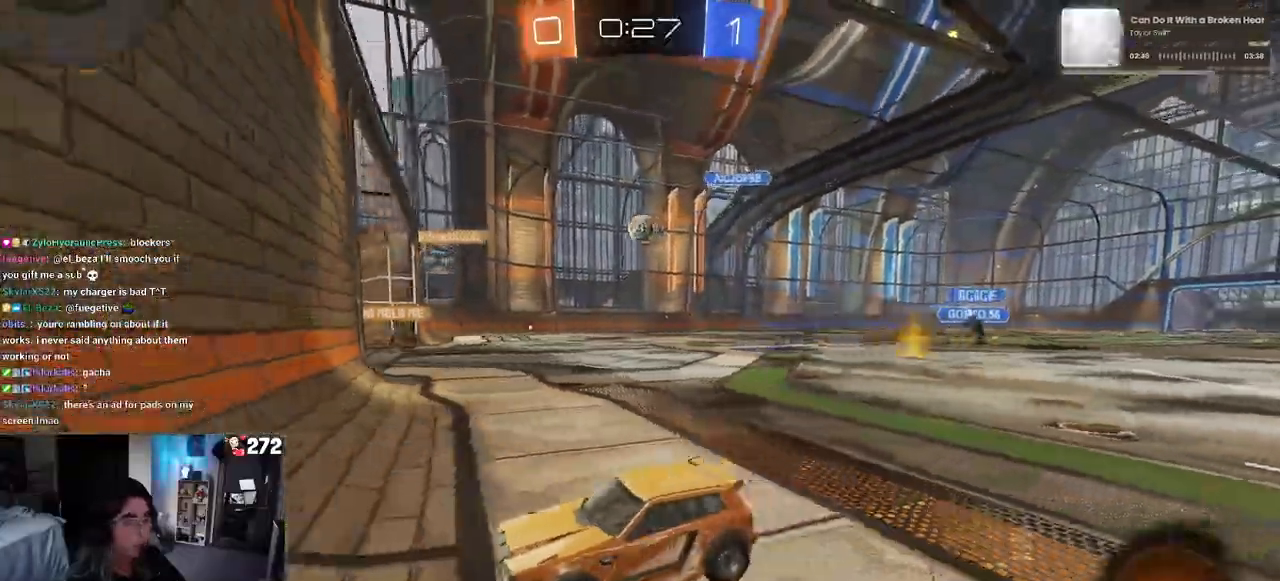
{"buttons": ["R2"], "left_stick": "left", "right_stick": "center", "events": [[50, "SQUARE", "down"], [167, "SQUARE", "up"]]}
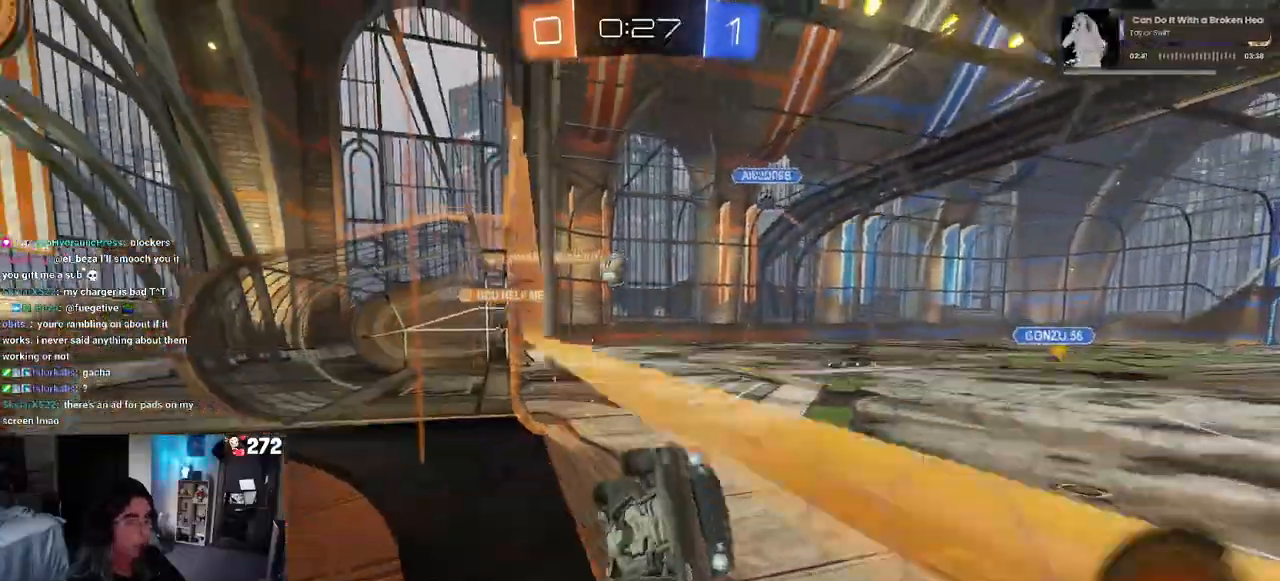
{"buttons": ["R1", "R2"], "left_stick": "left", "right_stick": "center", "events": [[333, "R1", "down"]]}
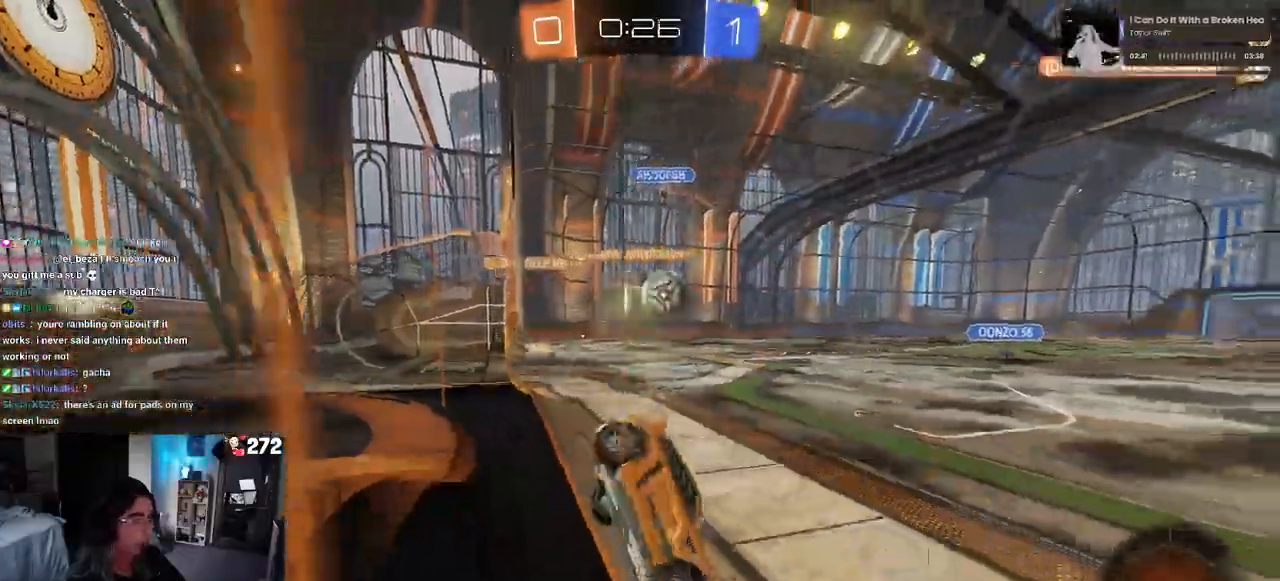
{"buttons": ["CROSS", "SQUARE", "R1", "R2"], "left_stick": "up-left", "right_stick": "center", "events": [[183, "R1", "up"], [200, "R1", "down"], [267, "left_stick", "center"], [333, "CROSS", "down"], [383, "left_stick", "up-left"], [417, "CROSS", "up"], [450, "CROSS", "down"], [500, "SQUARE", "down"]]}
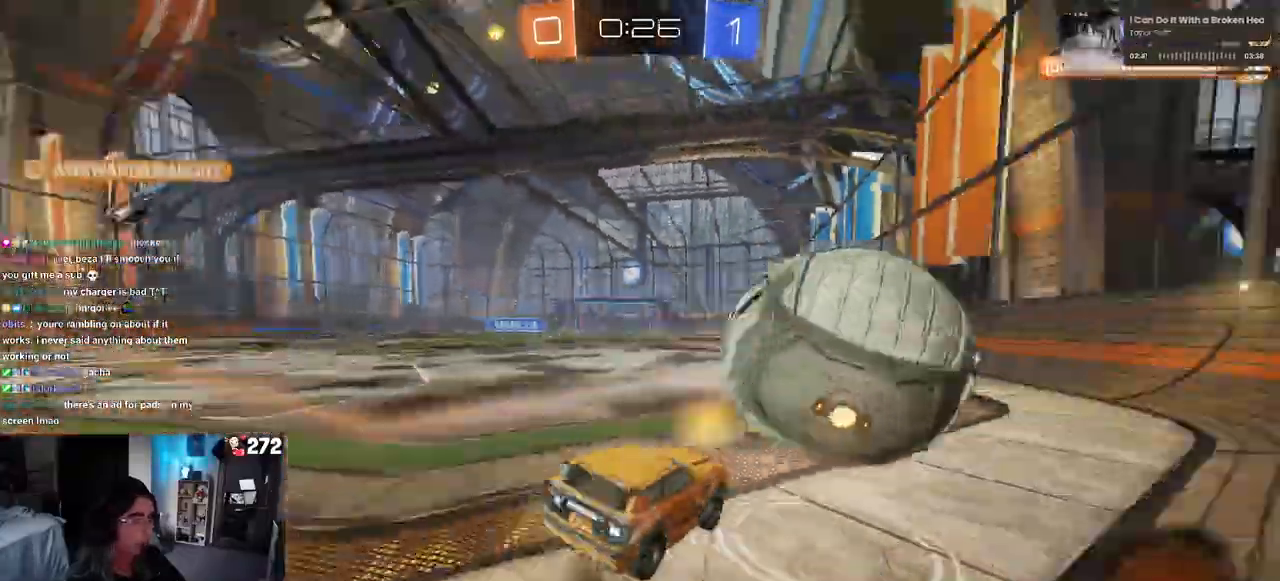
{"buttons": ["SQUARE", "R1", "R2"], "left_stick": "down-left", "right_stick": "center", "events": [[67, "CROSS", "up"], [67, "left_stick", "down-left"]]}